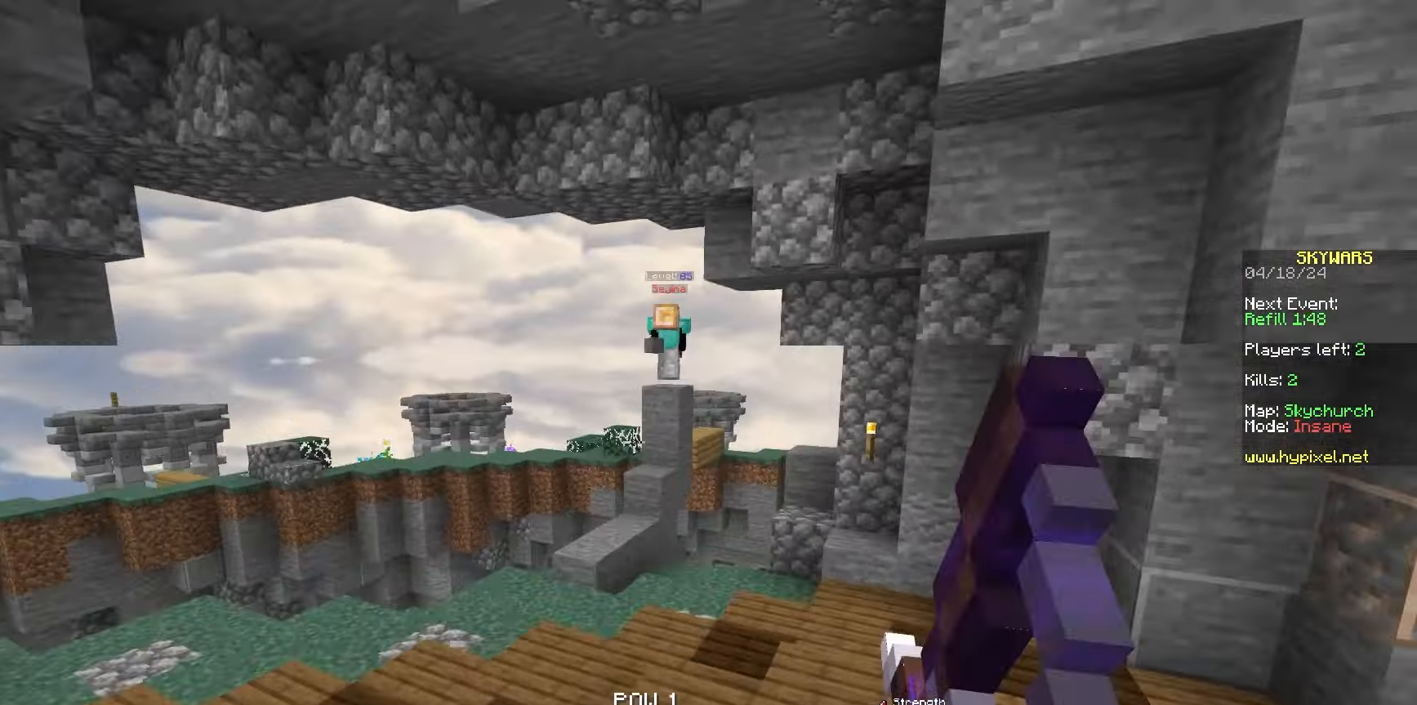
Gameplay with keyboard and mouse; each line is a JSON object with the keys and mouse buttons held at the frame after it. "events" lists presses ("down") and releases ("up") of "a", "d", "s", "space", "w", "mouse_left" and "mouse_right" between this image and that frame as [ms after this image, input, new state], when the widget could be followed in between. "mouse_left", "mouse_right" = the "left", "right" buttons of the "mouse" list. No other keys are recorded. Fast repeated clicks can show as one long hold. Mouse movement is not recorded.
{"keys": ["a", "space", "w"], "mouse": ["right"], "events": [[33, "space", "up"], [450, "space", "down"]]}
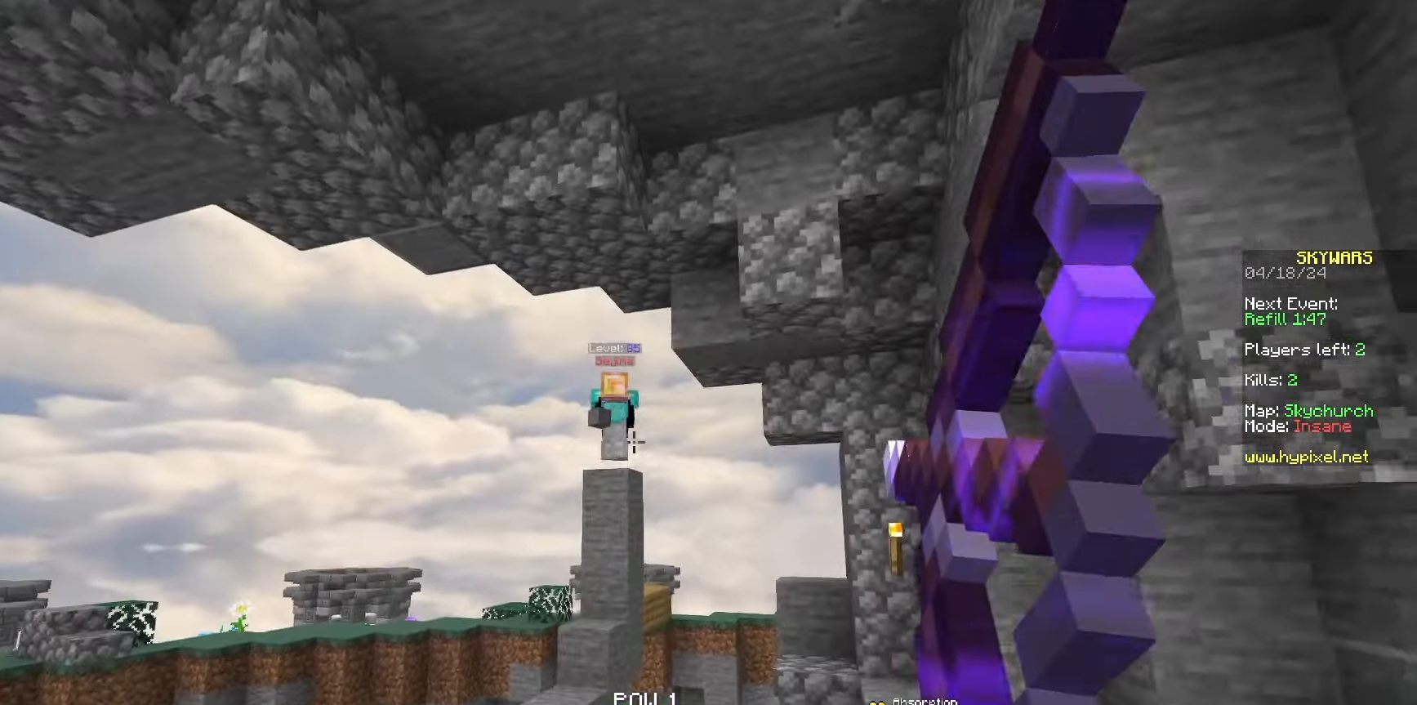
{"keys": ["a", "w"], "mouse": ["right"], "events": [[133, "space", "up"]]}
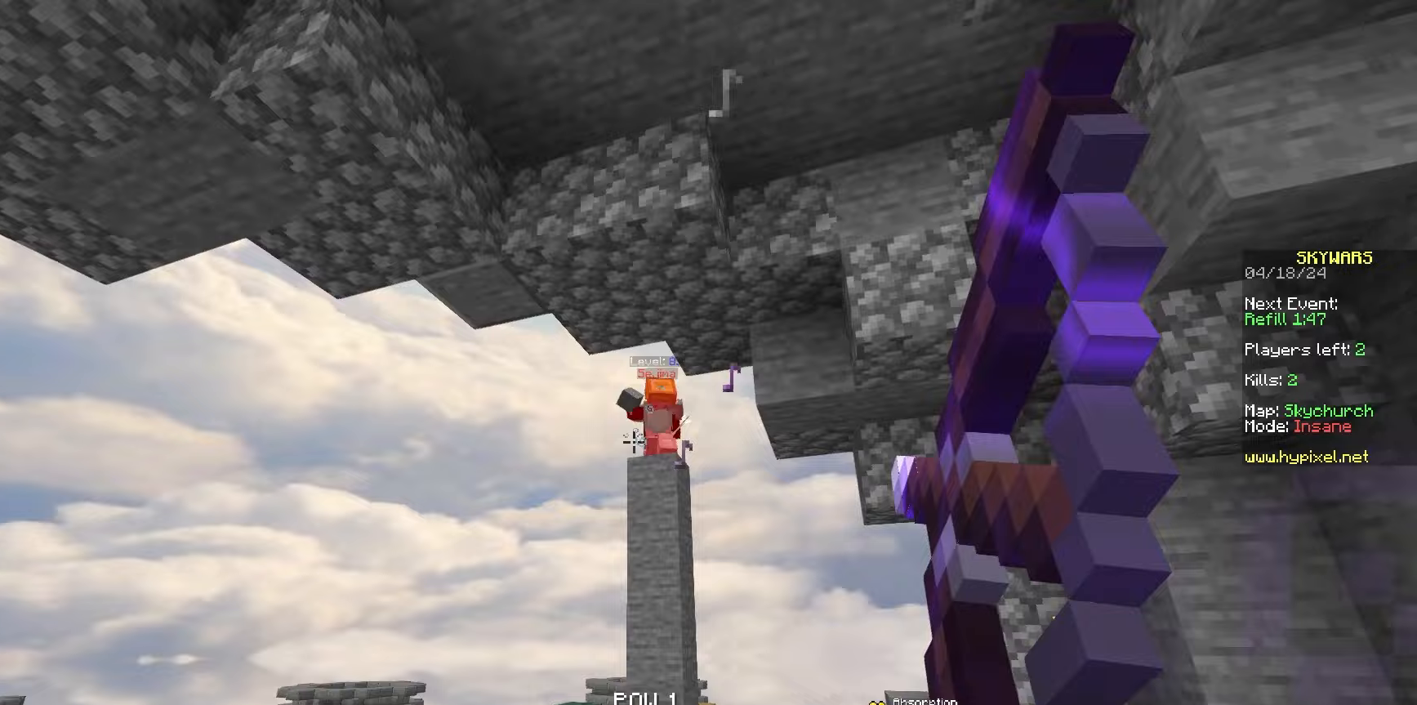
{"keys": ["d", "w"], "mouse": ["right"], "events": [[283, "a", "up"], [333, "d", "down"]]}
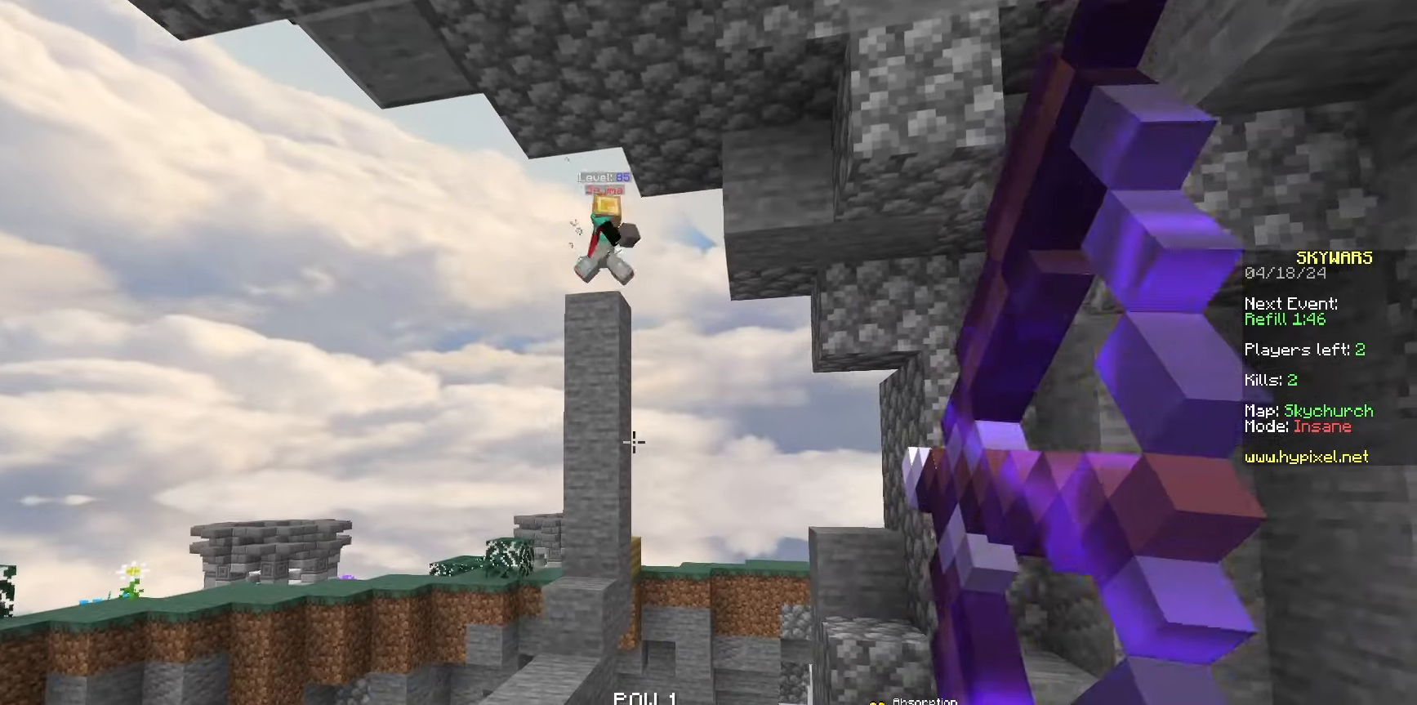
{"keys": ["w"], "mouse": [], "events": [[167, "mouse_right", "up"], [267, "d", "up"], [283, "mouse_left", "down"], [283, "space", "down"], [467, "mouse_left", "up"], [483, "space", "up"]]}
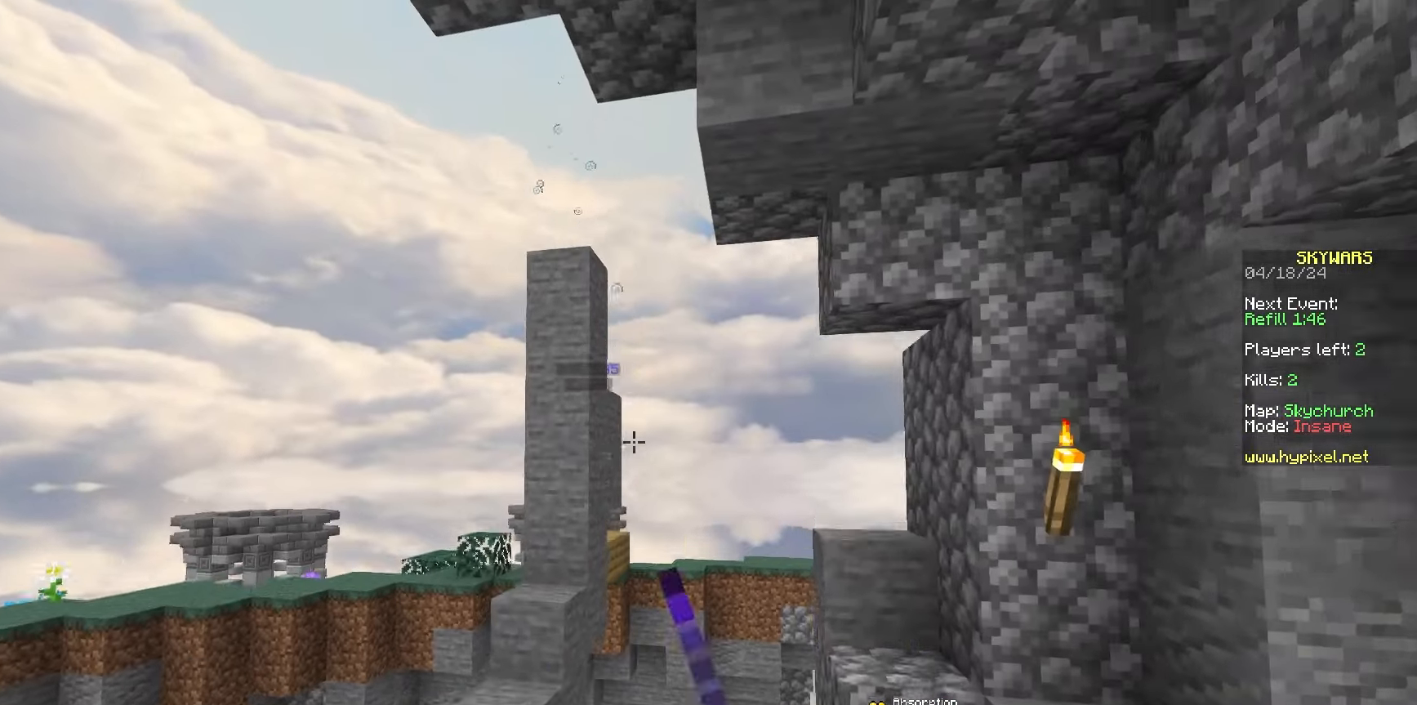
{"keys": ["w"], "mouse": [], "events": [[33, "mouse_left", "down"], [233, "mouse_left", "up"]]}
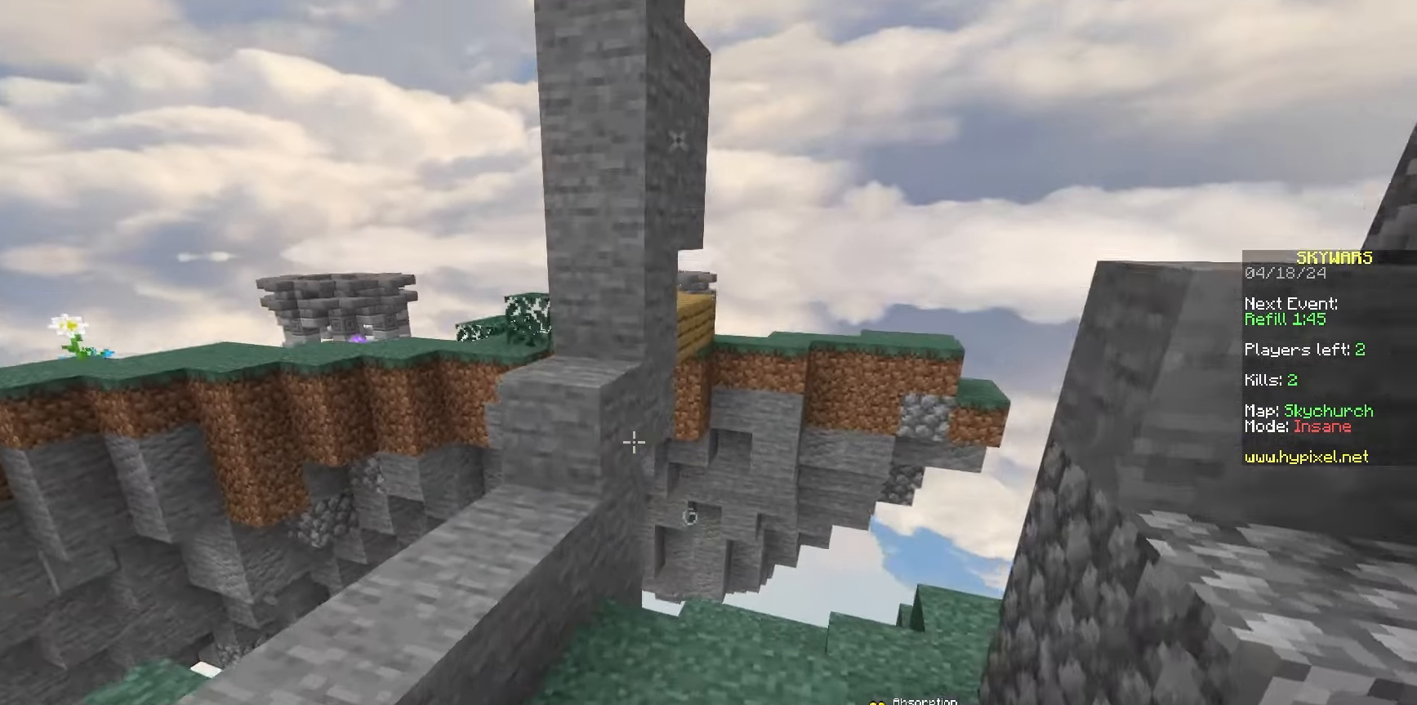
{"keys": ["d"], "mouse": [], "events": [[100, "mouse_right", "down"], [183, "space", "down"], [250, "mouse_right", "up"], [283, "d", "down"], [400, "space", "up"], [450, "w", "up"]]}
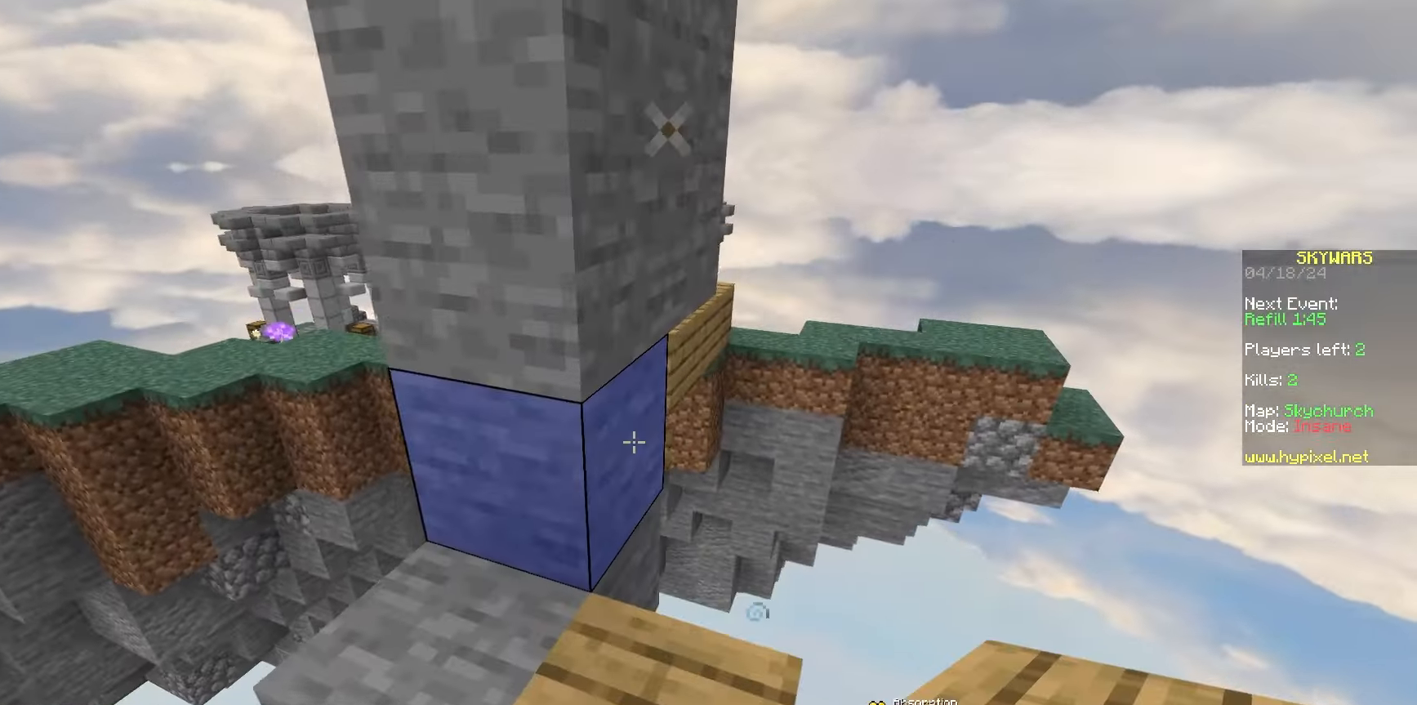
{"keys": ["d", "w"], "mouse": [], "events": [[17, "mouse_right", "down"], [33, "d", "up"], [133, "space", "down"], [150, "w", "down"], [217, "mouse_right", "up"], [267, "d", "down"], [417, "space", "up"]]}
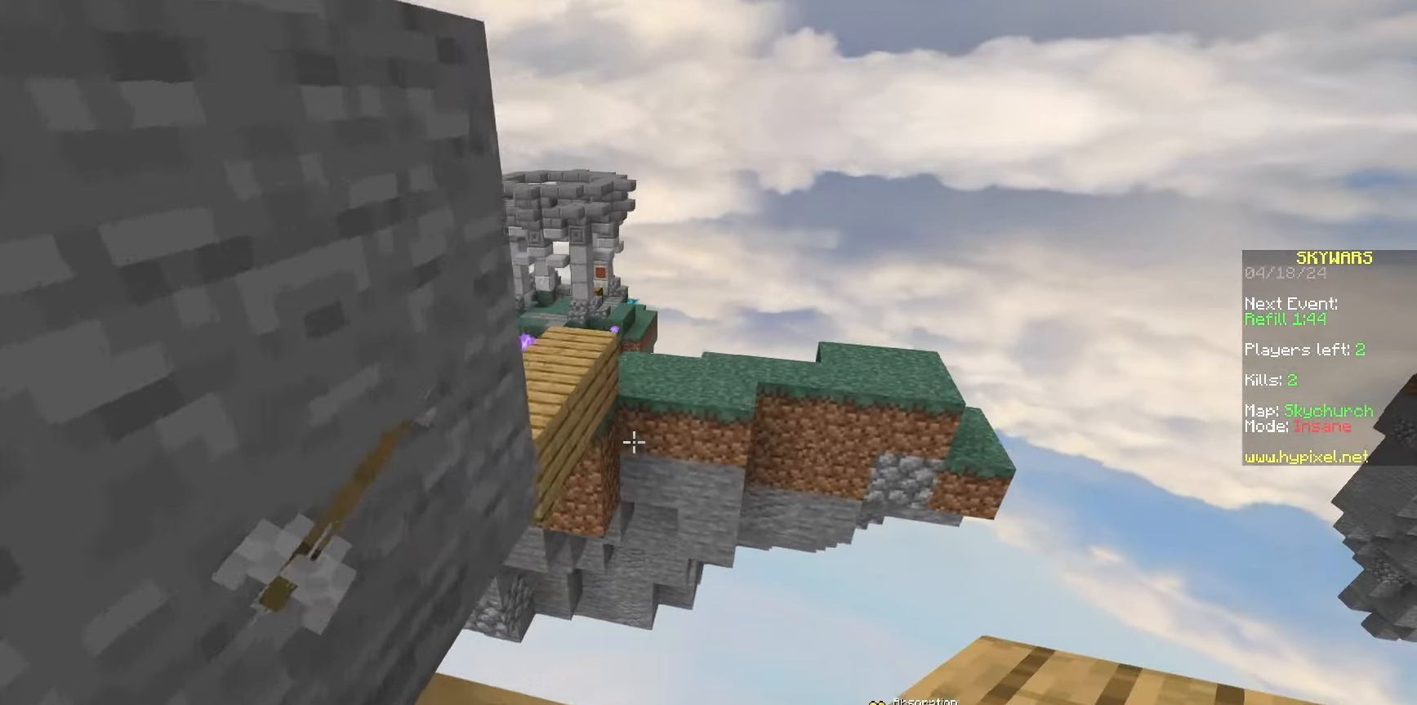
{"keys": ["a", "space", "w"], "mouse": [], "events": [[17, "d", "up"], [67, "mouse_left", "down"], [217, "mouse_left", "up"], [233, "space", "down"], [333, "mouse_left", "down"], [383, "a", "down"], [467, "mouse_left", "up"]]}
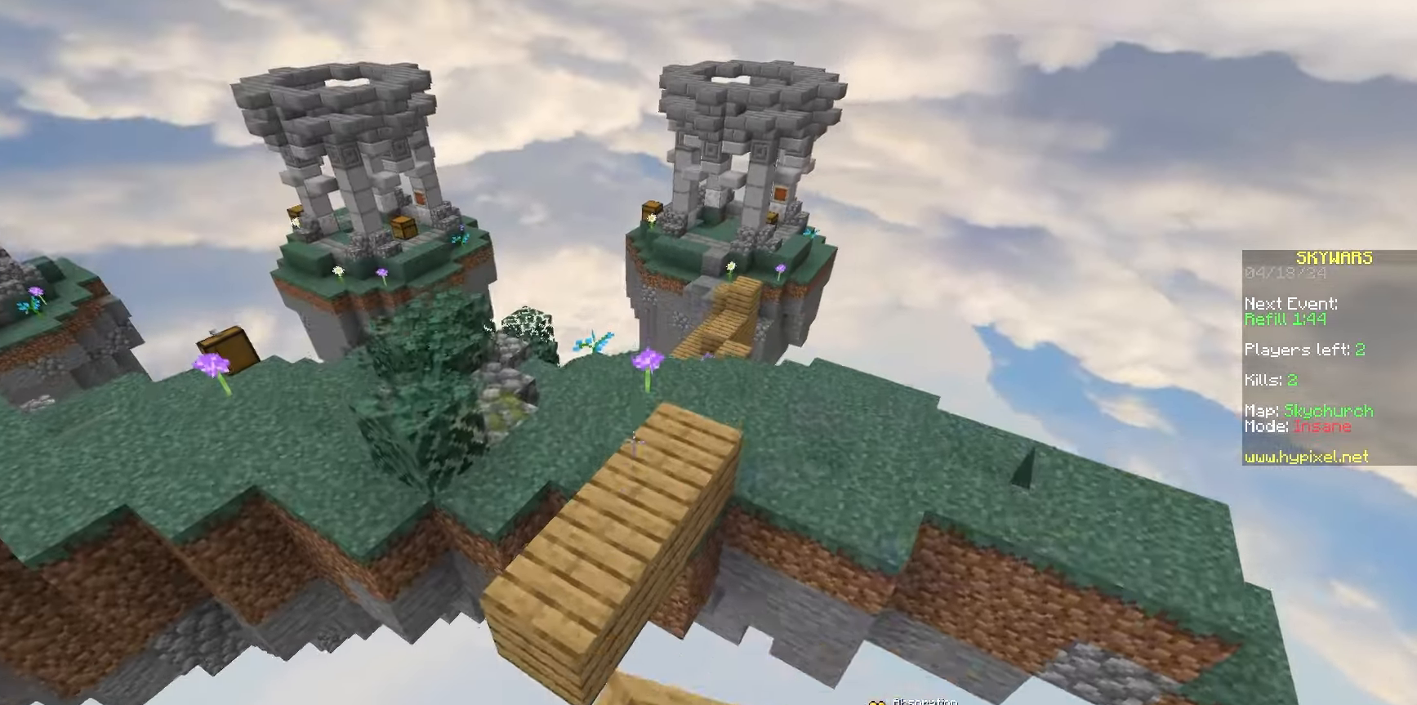
{"keys": ["space", "w"], "mouse": ["right"], "events": [[217, "a", "up"], [500, "mouse_right", "down"]]}
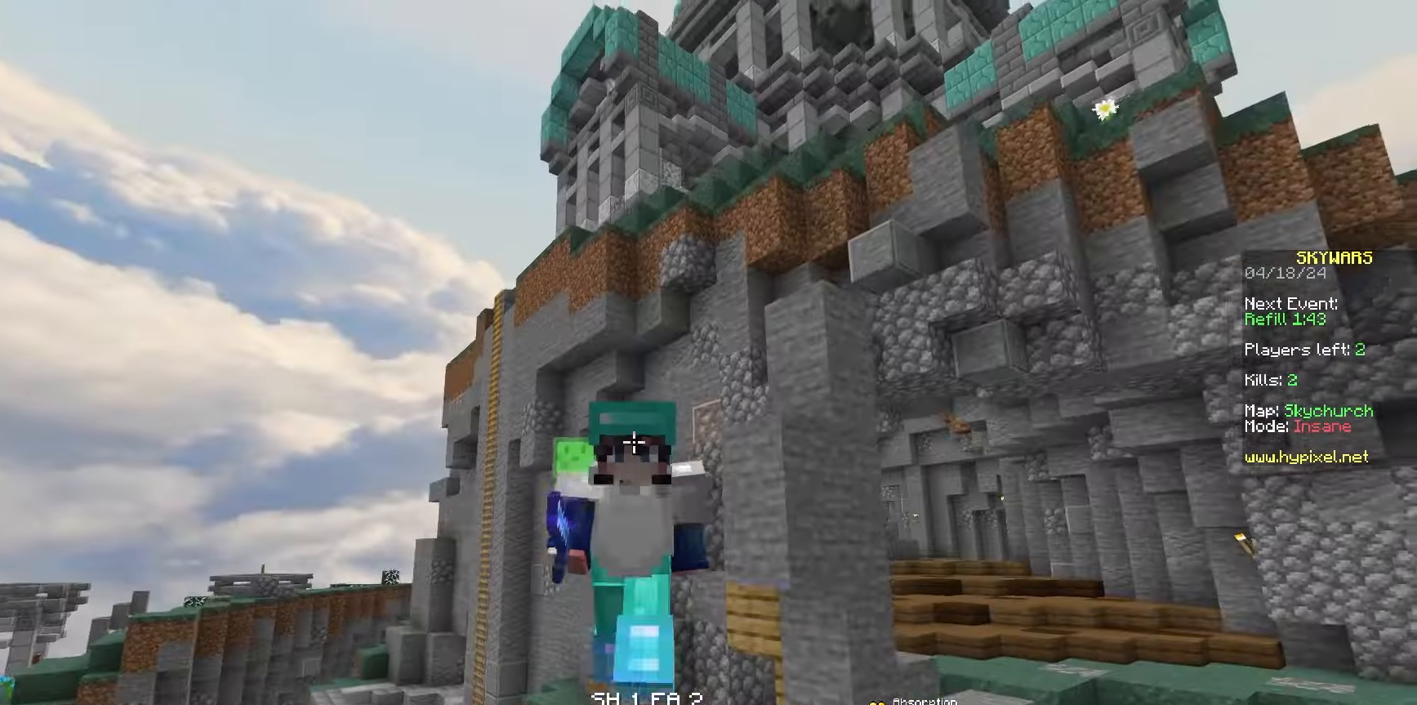
{"keys": [], "mouse": ["right"], "events": [[367, "space", "up"], [433, "w", "up"]]}
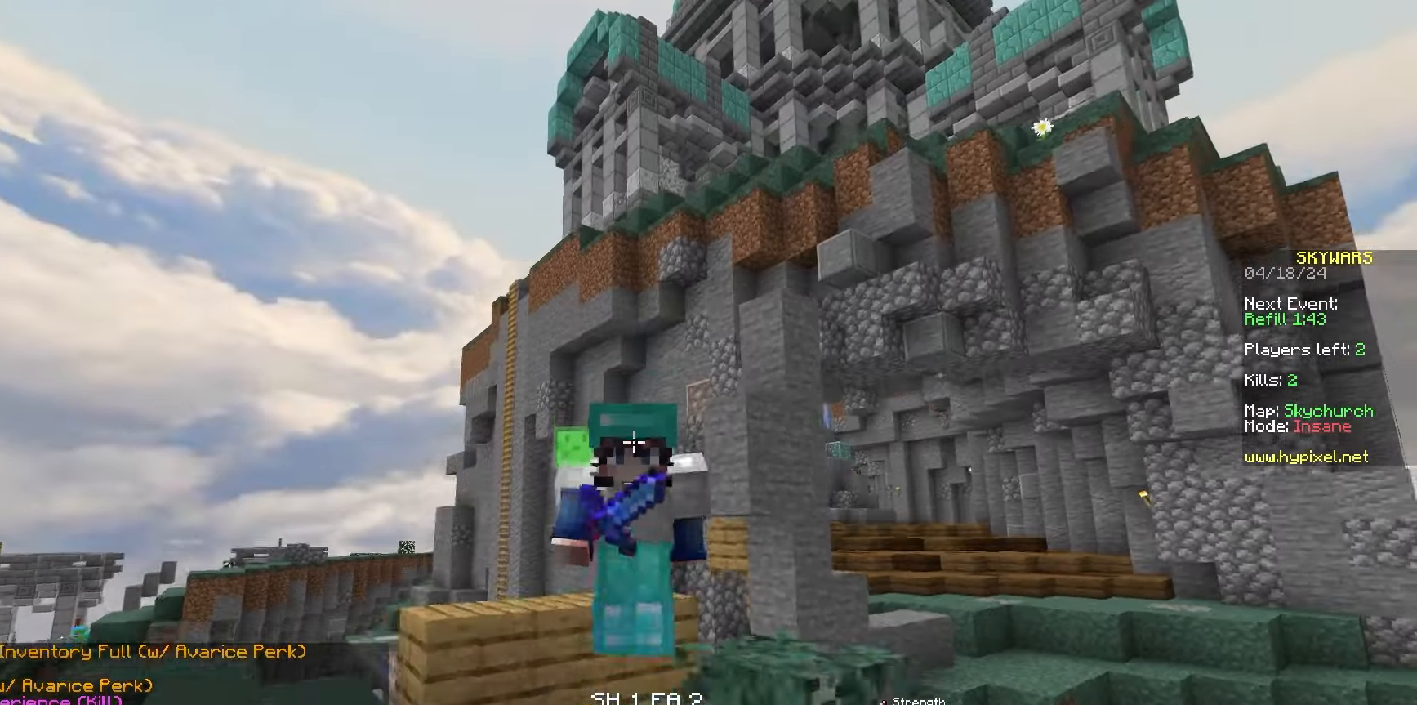
{"keys": [], "mouse": [], "events": [[433, "mouse_right", "up"]]}
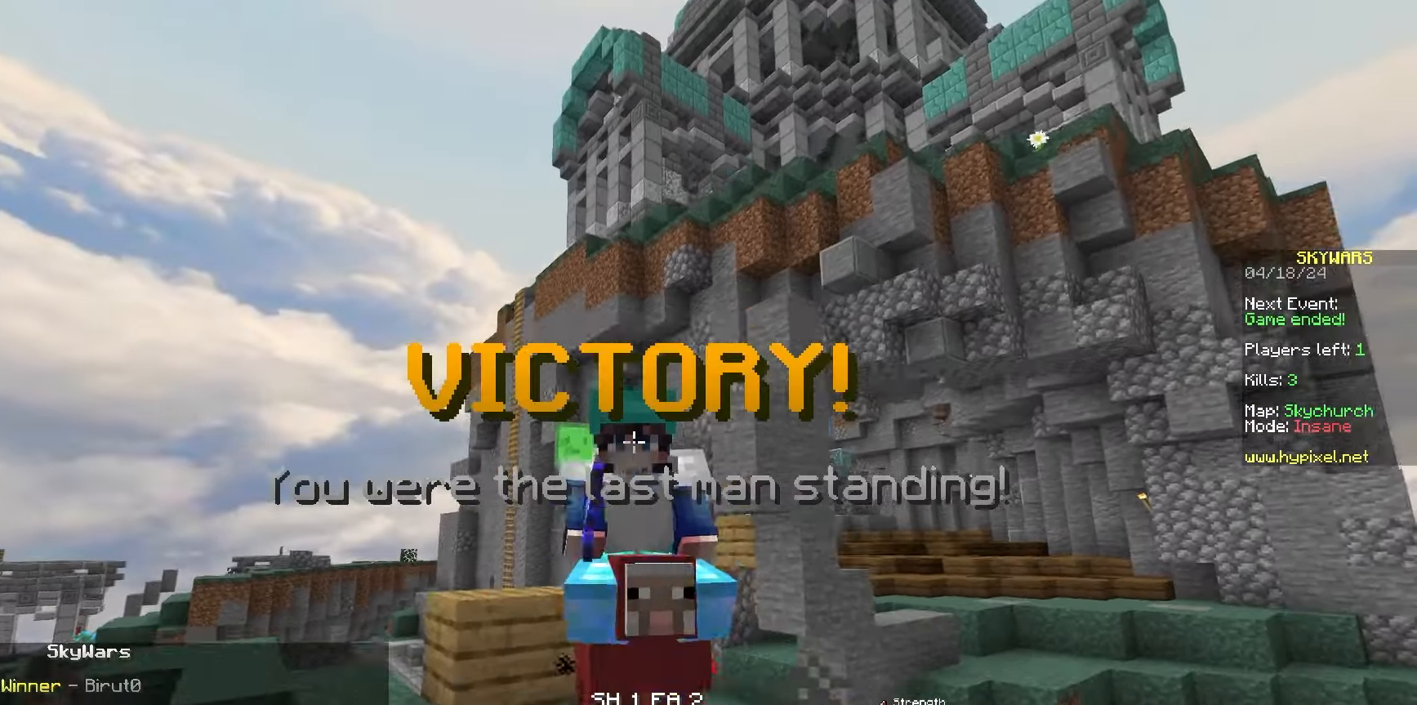
{"keys": [], "mouse": ["left"], "events": [[467, "mouse_left", "down"]]}
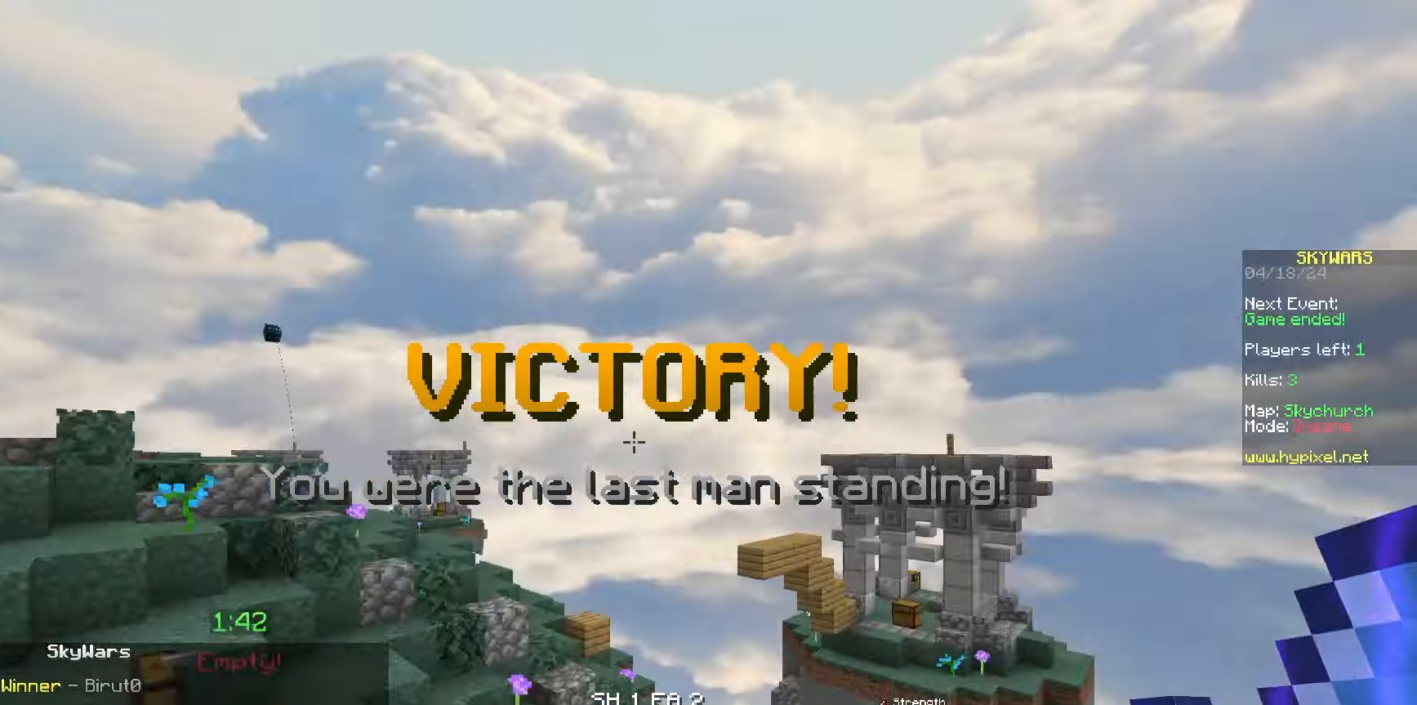
{"keys": [], "mouse": [], "events": [[167, "mouse_left", "up"], [233, "mouse_left", "down"], [367, "mouse_left", "up"]]}
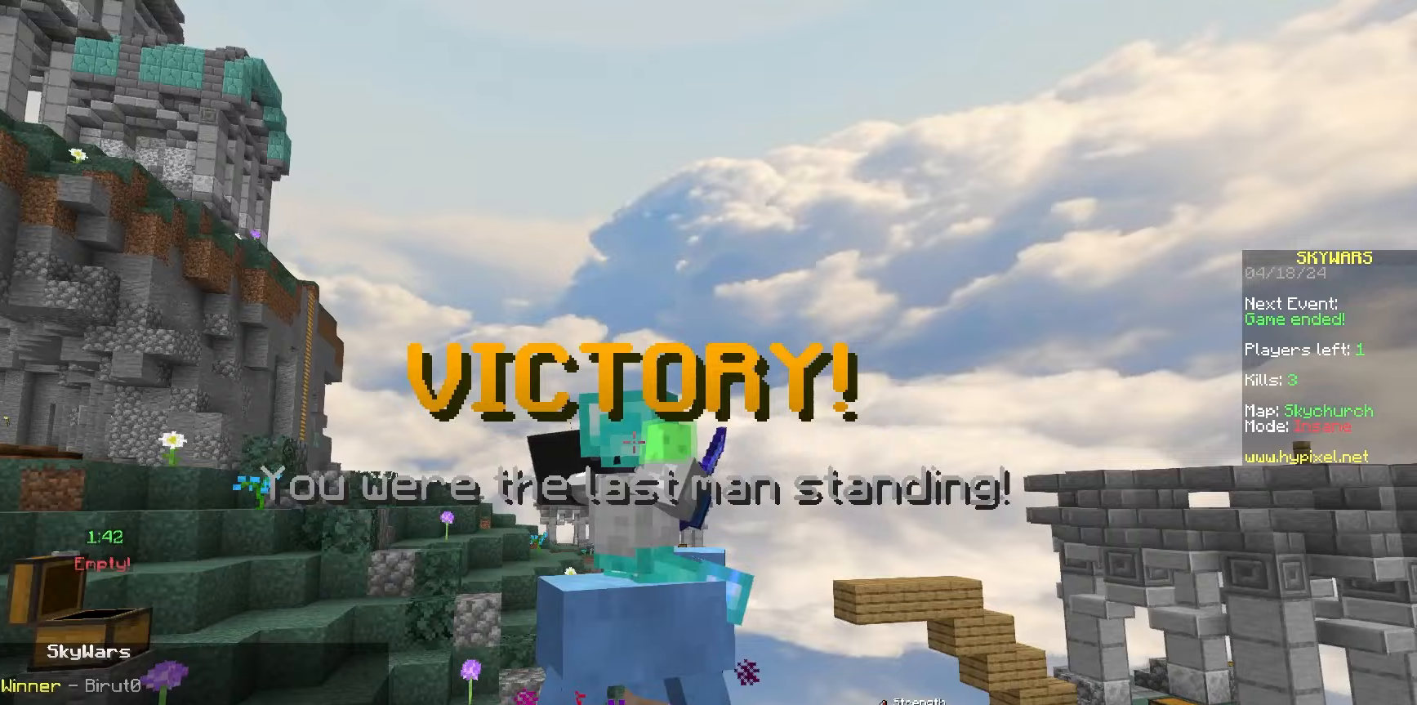
{"keys": [], "mouse": [], "events": [[83, "mouse_left", "down"], [233, "mouse_left", "up"]]}
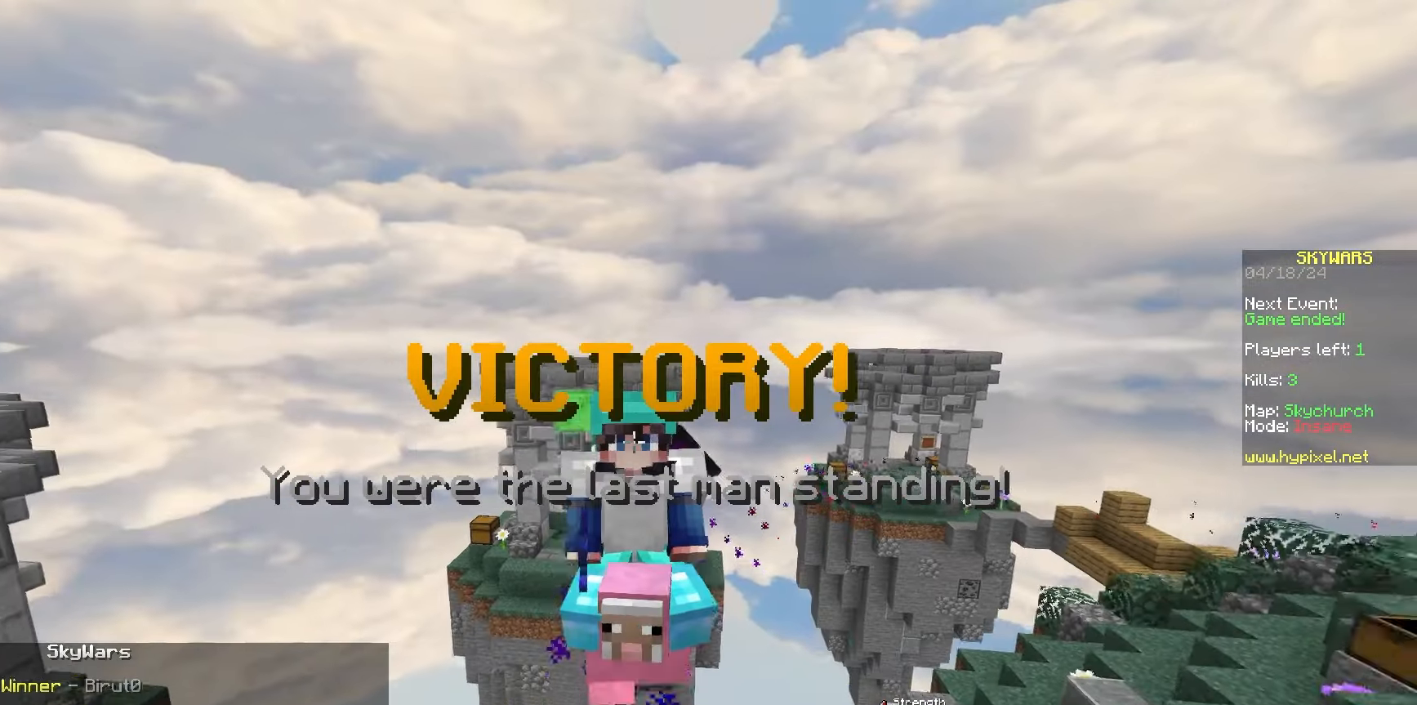
{"keys": [], "mouse": [], "events": []}
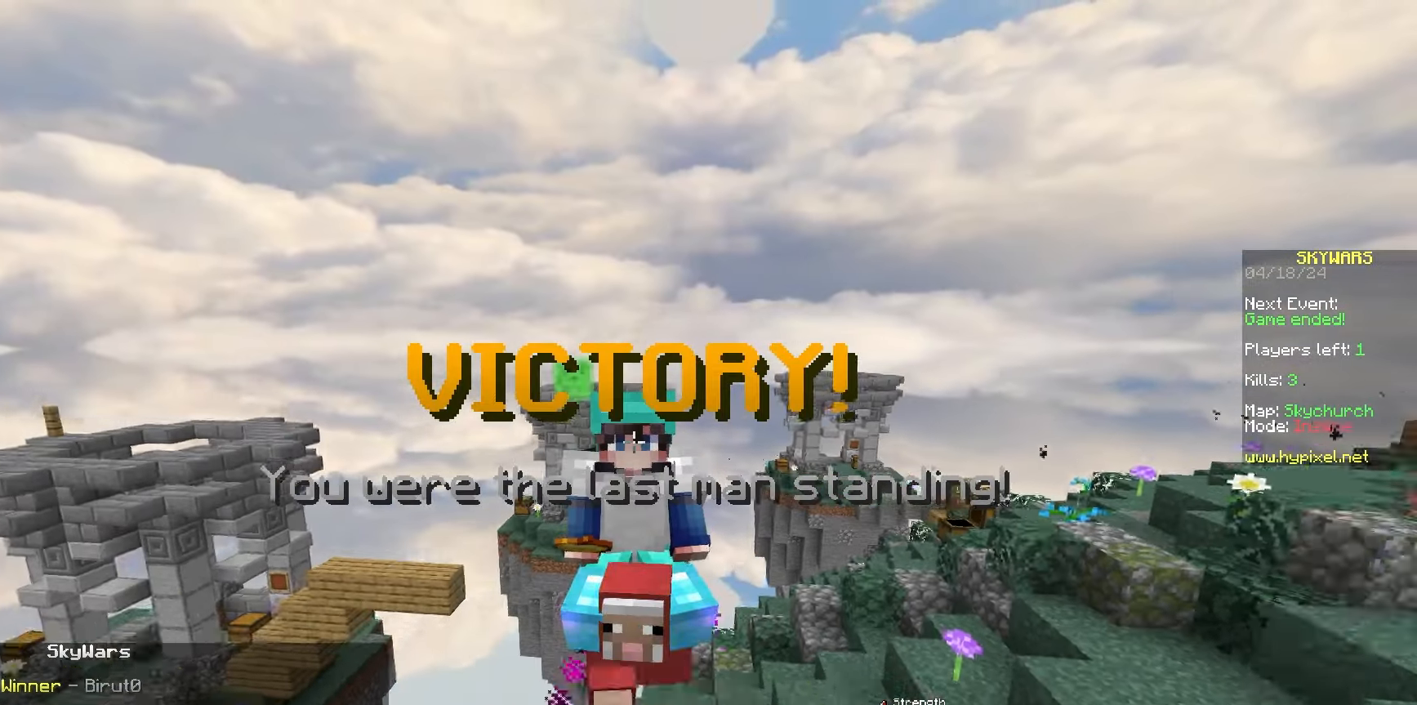
{"keys": [], "mouse": [], "events": []}
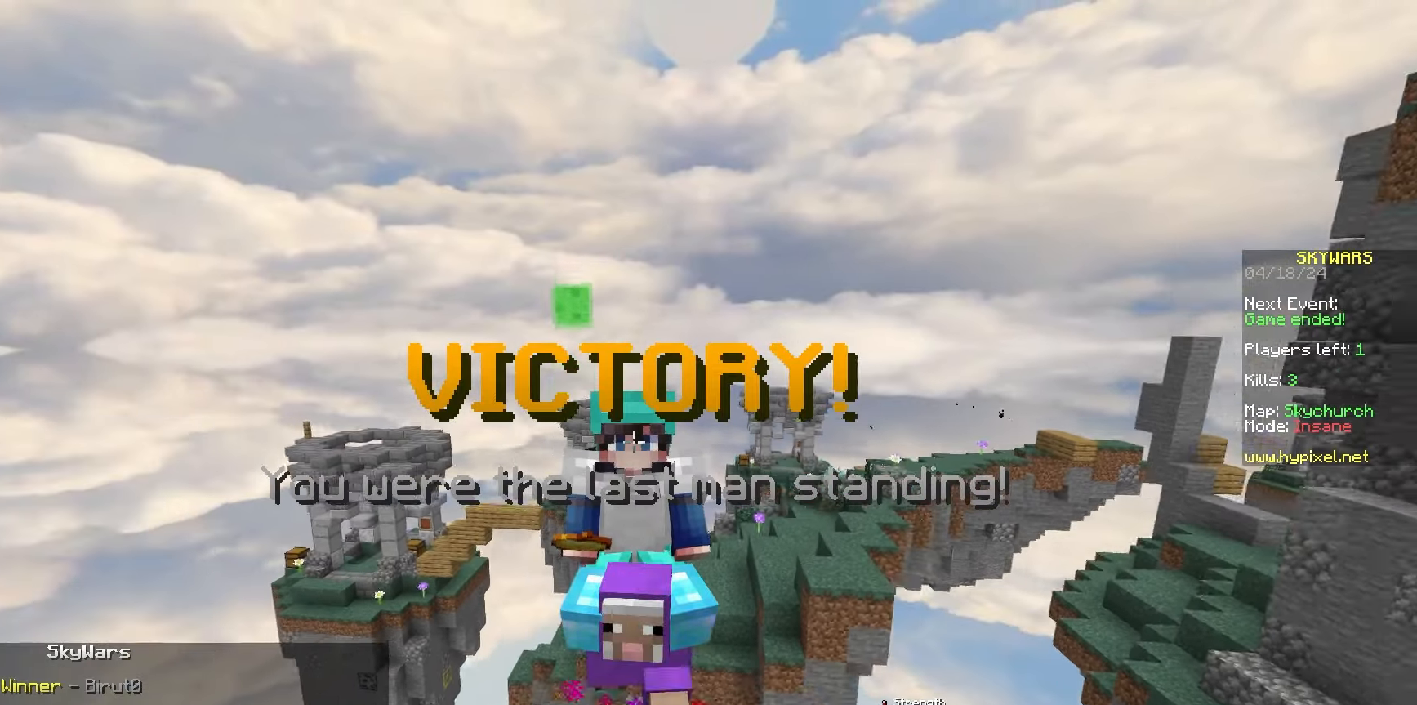
{"keys": [], "mouse": ["left", "right"], "events": [[217, "mouse_left", "down"], [233, "mouse_right", "down"]]}